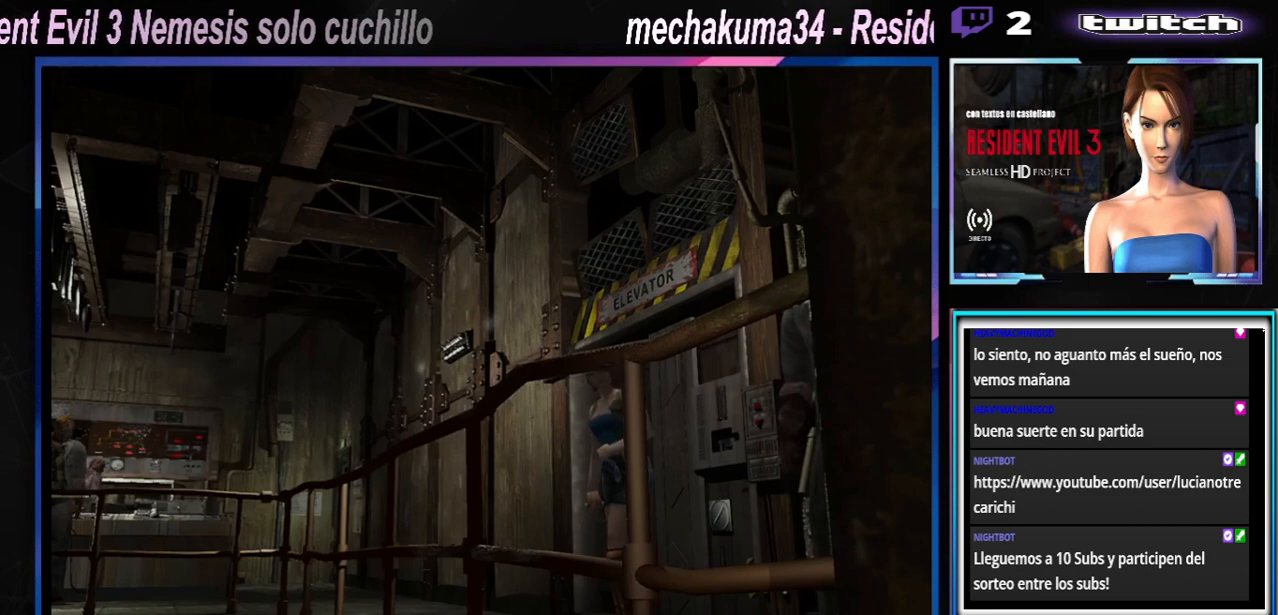
Gameplay with a controller (Xbox layout); each line is a JSON object with the inputs held at the frame after it. "events" lists button and stick changes between this image and that frame as [ms after this image, input, new state], when the widget could be followed in between. Not read: L3 R3 right_stick.
{"buttons": ["X"], "left_stick": "up-left", "events": [[100, "X", "down"], [100, "left_stick", "up-left"]]}
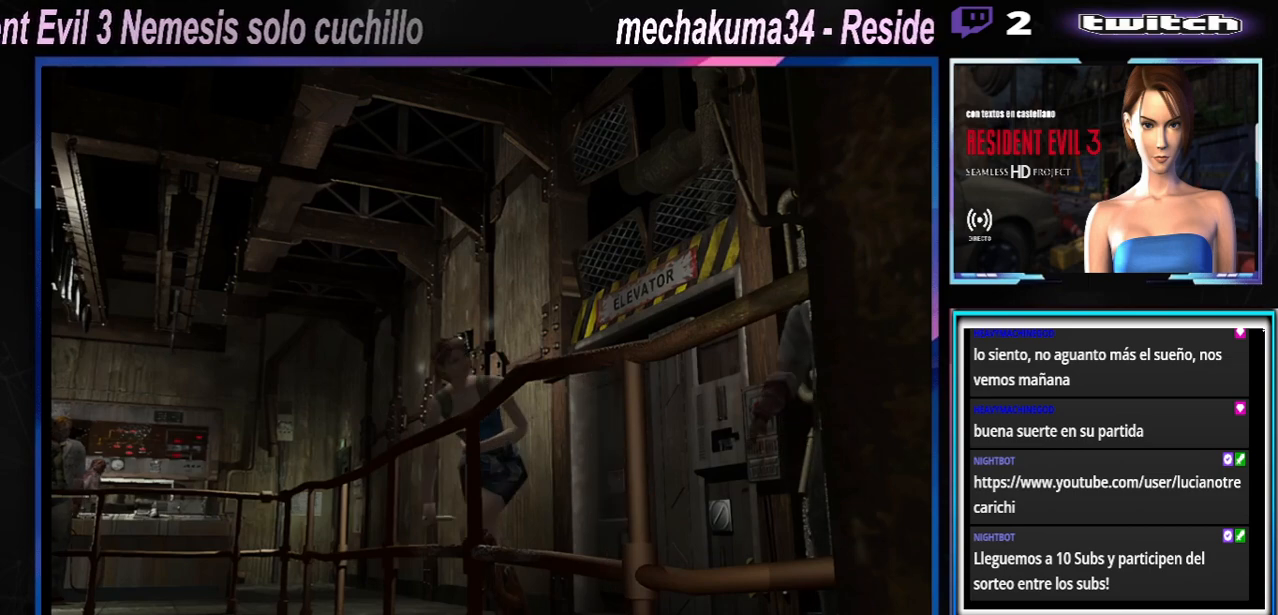
{"buttons": [], "left_stick": "down-right", "events": [[367, "X", "up"], [400, "left_stick", "down-right"]]}
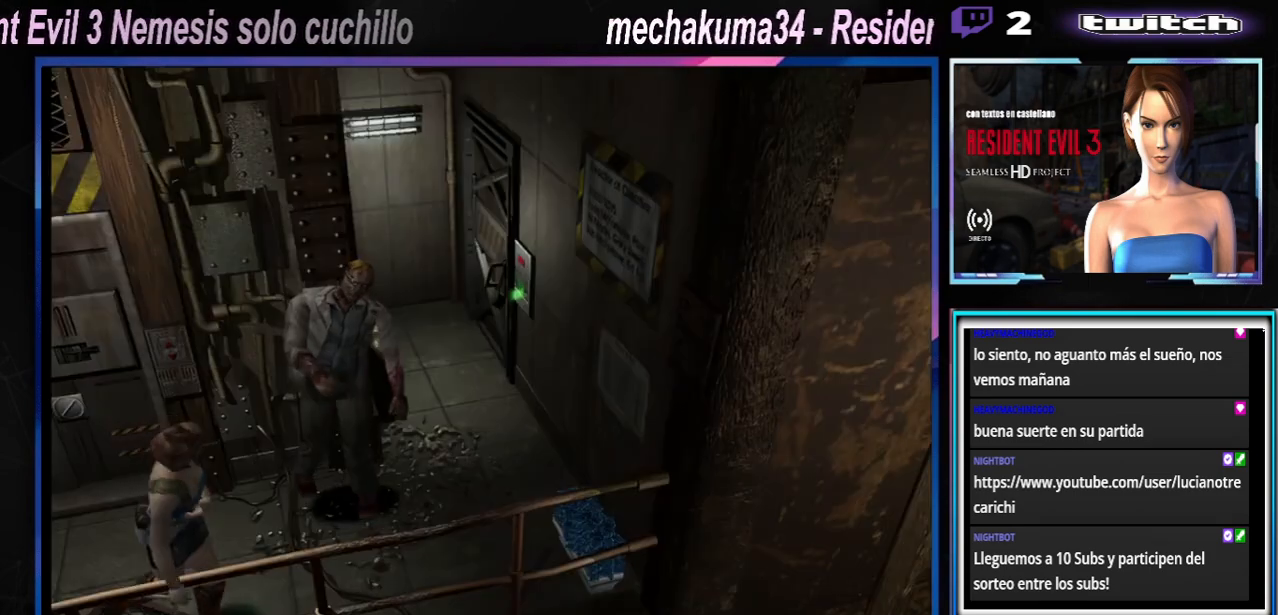
{"buttons": [], "left_stick": "down-left", "events": [[200, "left_stick", "down"], [500, "left_stick", "down-left"]]}
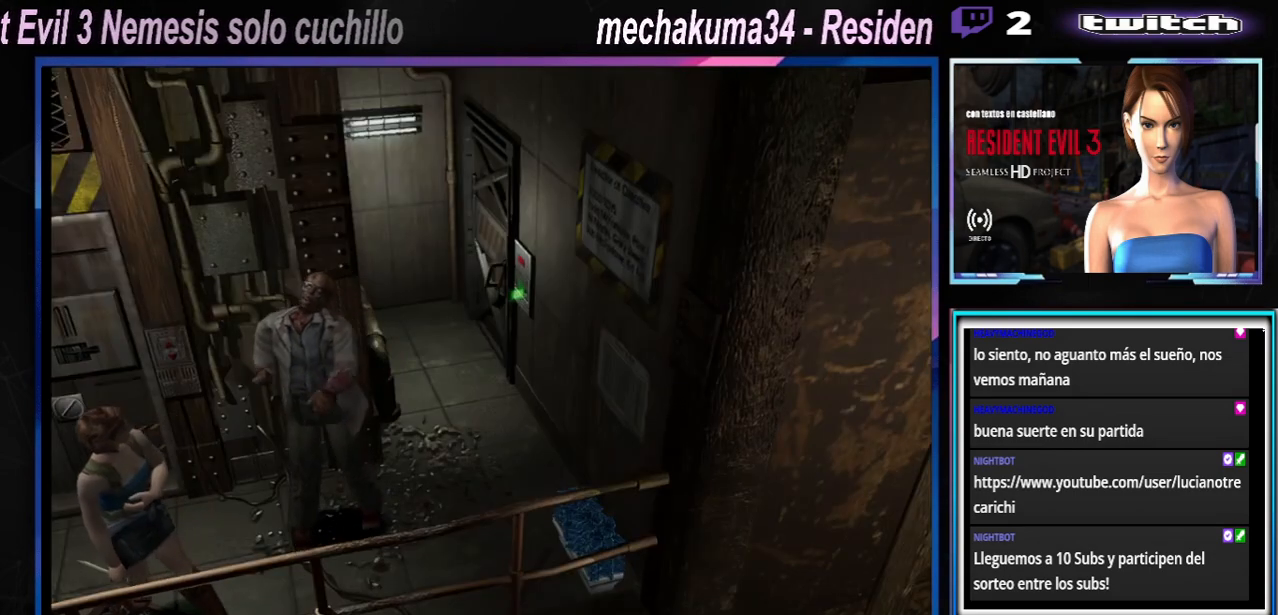
{"buttons": [], "left_stick": "left", "events": [[33, "left_stick", "left"]]}
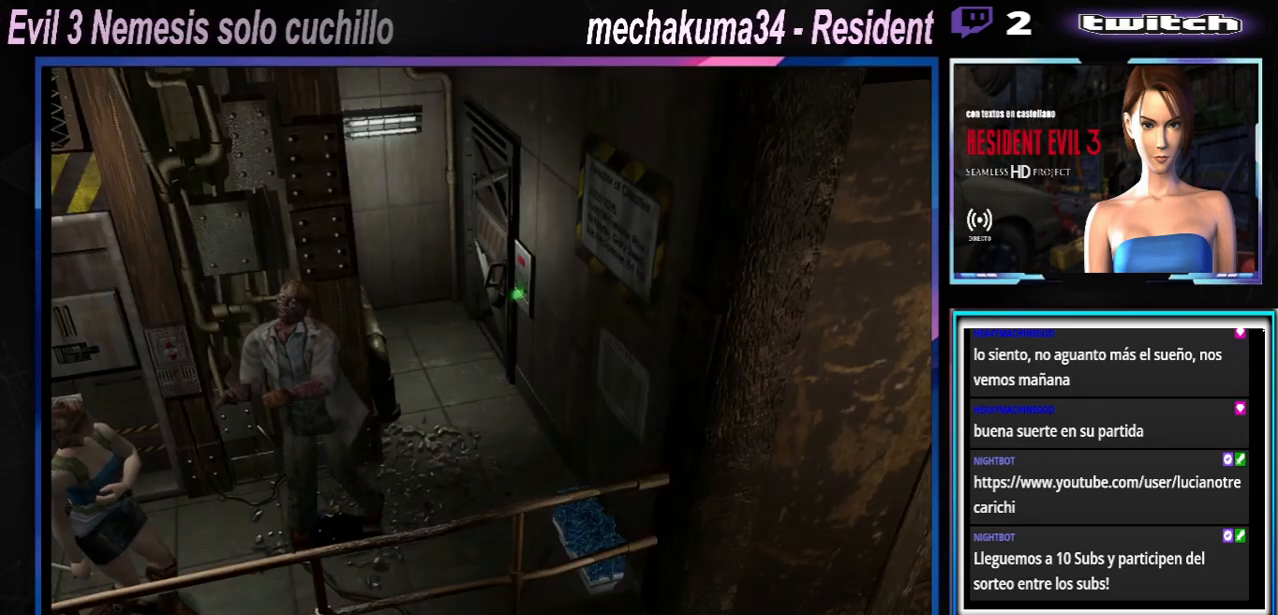
{"buttons": [], "left_stick": "down-left", "events": [[167, "left_stick", "down-left"]]}
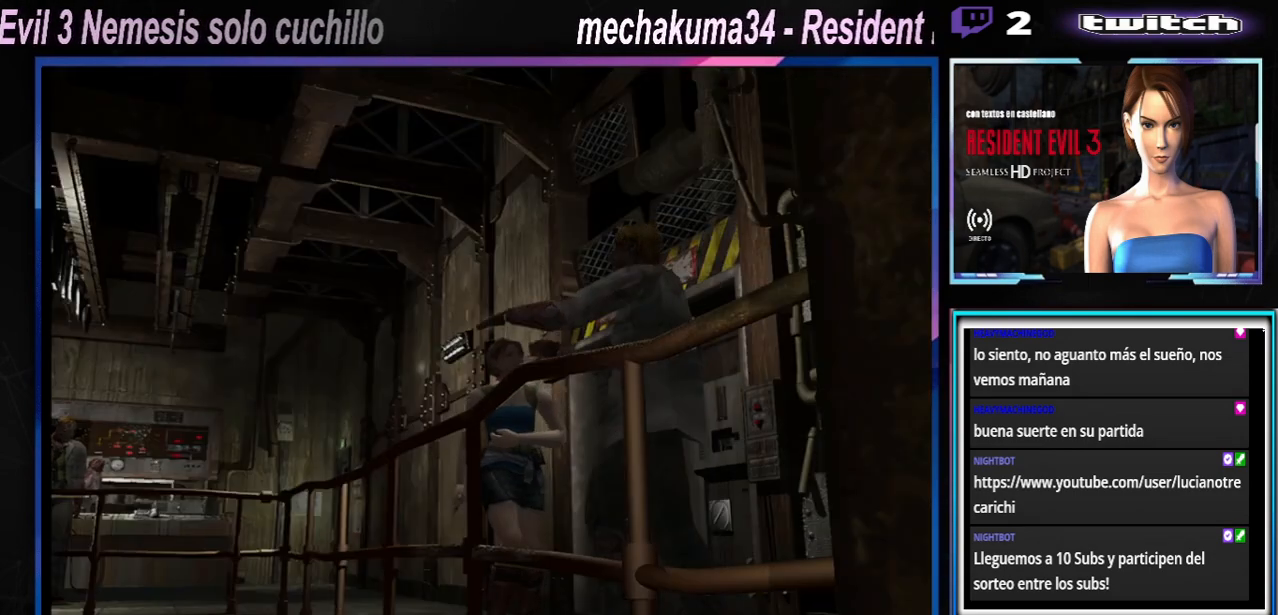
{"buttons": [], "left_stick": "left", "events": [[233, "left_stick", "left"]]}
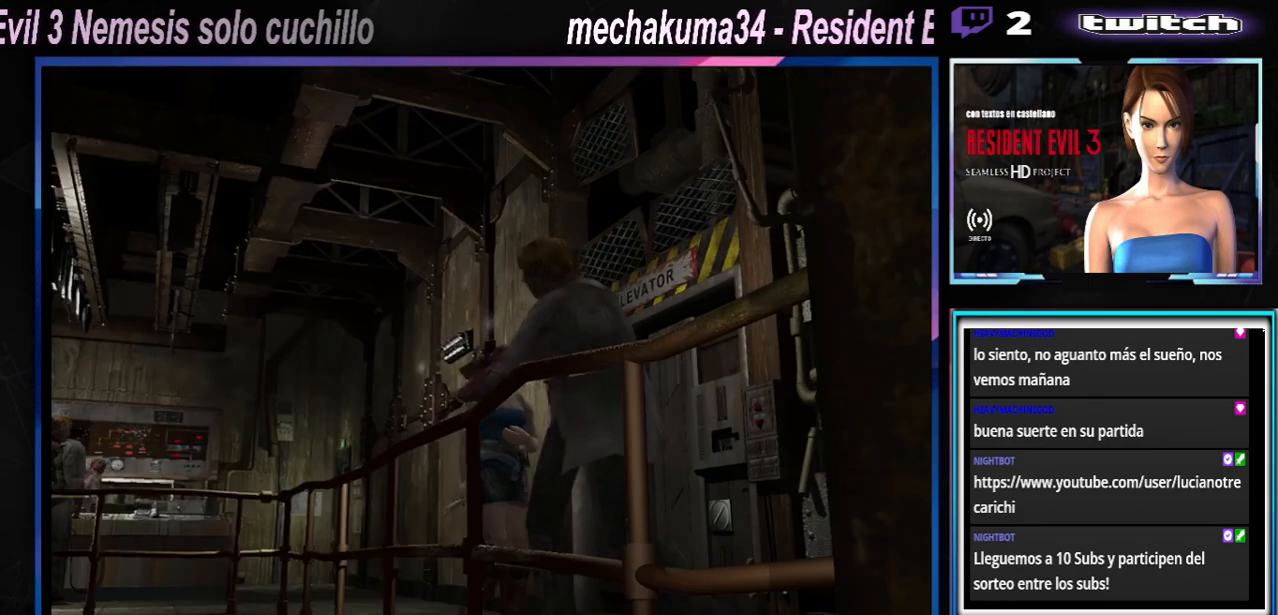
{"buttons": ["X"], "left_stick": "up-right", "events": [[333, "X", "down"], [333, "left_stick", "up"], [433, "left_stick", "up-right"]]}
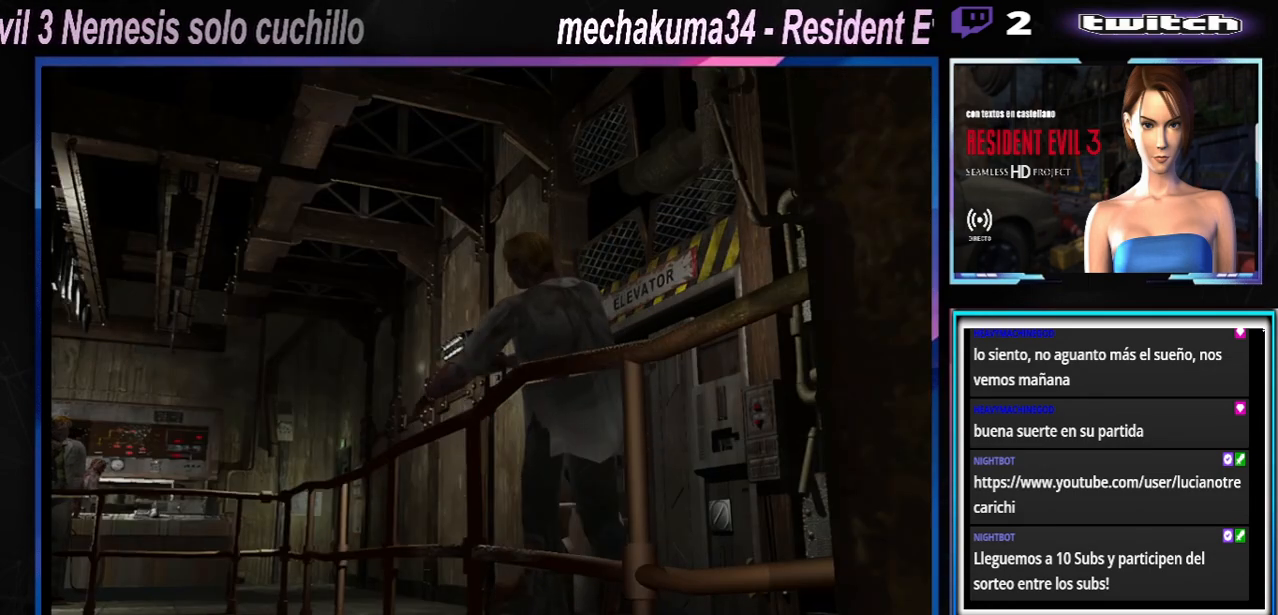
{"buttons": ["X"], "left_stick": "up-right", "events": []}
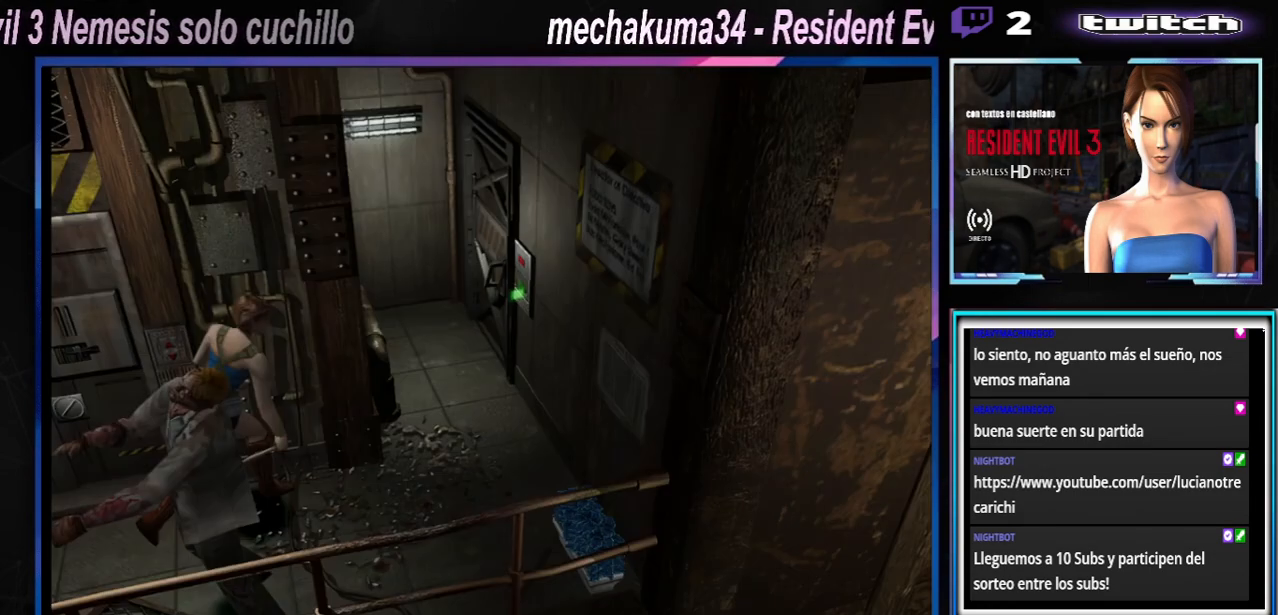
{"buttons": ["X"], "left_stick": "up-left", "events": [[133, "left_stick", "up"], [267, "left_stick", "up-left"]]}
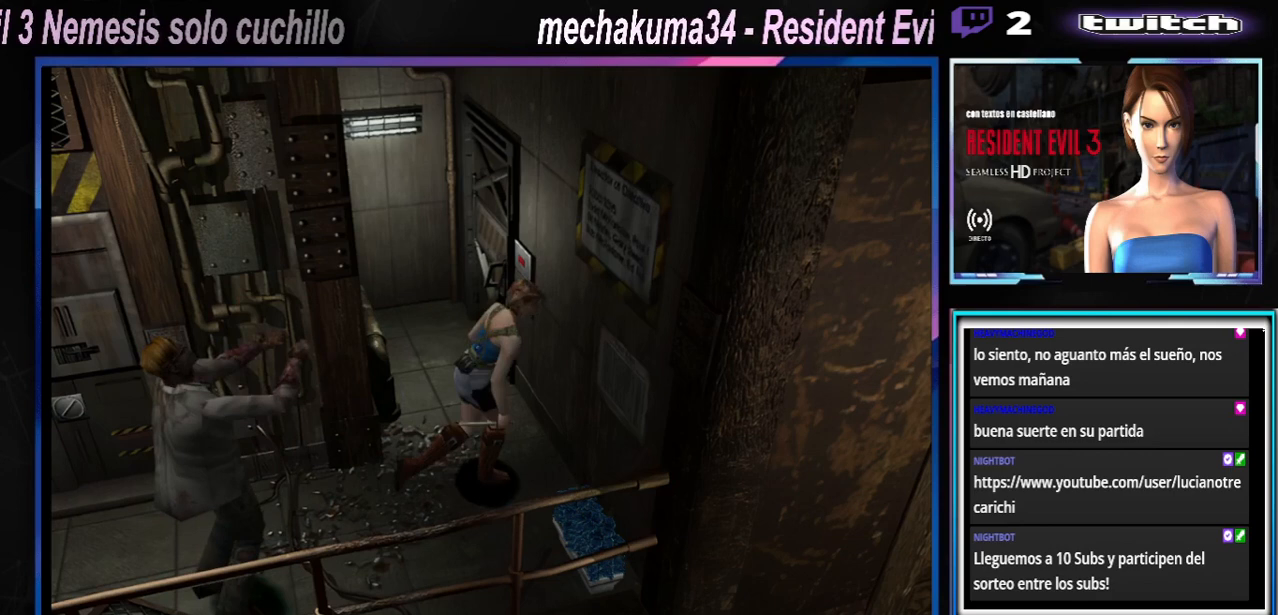
{"buttons": ["X"], "left_stick": "up-left", "events": []}
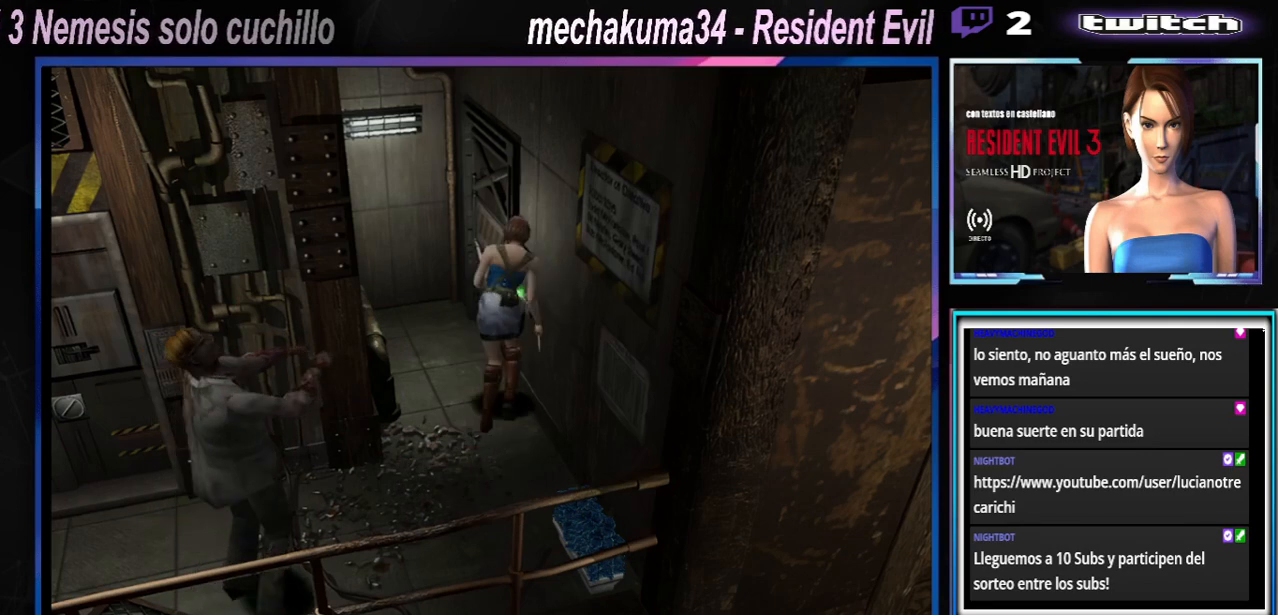
{"buttons": ["A", "X"], "left_stick": "right", "events": [[100, "left_stick", "up-right"], [233, "A", "down"], [267, "left_stick", "right"], [400, "A", "up"], [500, "A", "down"]]}
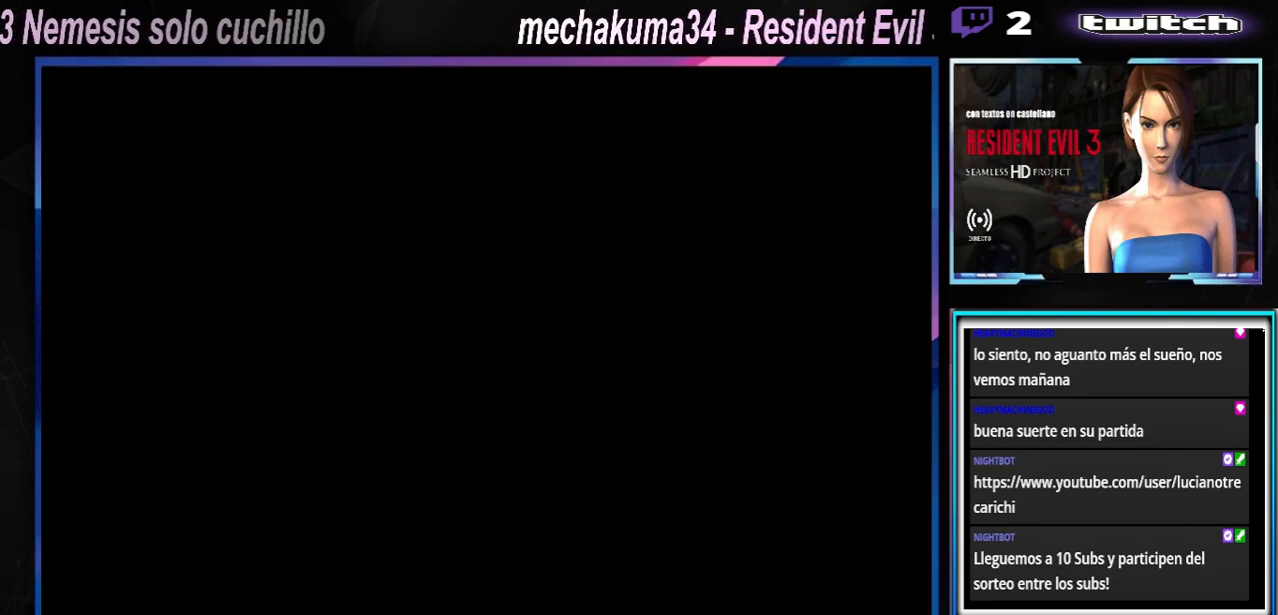
{"buttons": ["X"], "left_stick": "center", "events": [[133, "A", "up"], [300, "A", "down"], [300, "left_stick", "center"], [400, "A", "up"]]}
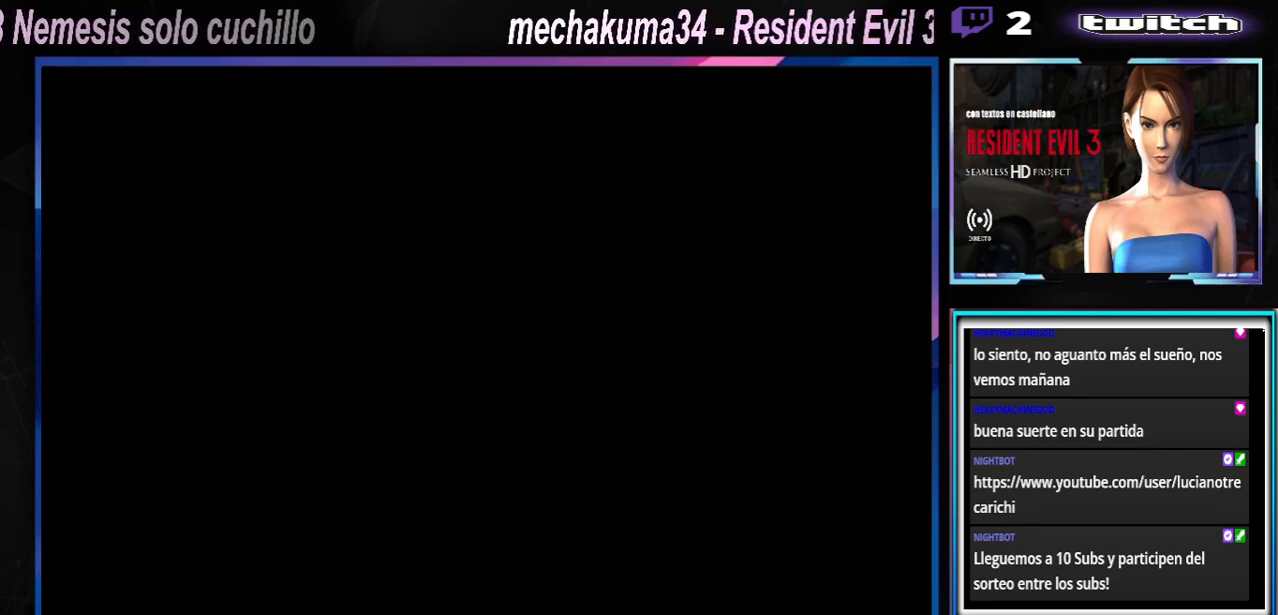
{"buttons": [], "left_stick": "center", "events": [[33, "X", "up"], [133, "X", "down"], [167, "A", "down"], [333, "A", "up"], [367, "X", "up"]]}